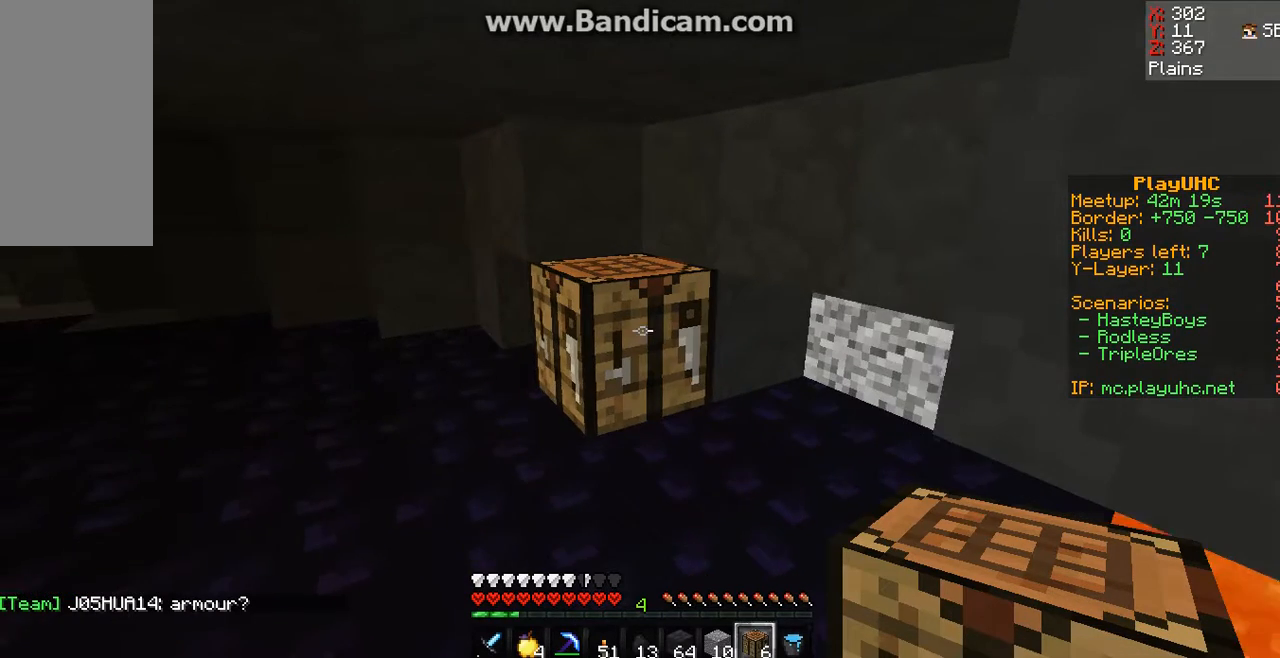
Gameplay with keyboard and mouse; each line is a JSON object with the keys and mouse buttons held at the frame after it. "events" lists presses ("down") and releases ("up") of "a", "d", "s", "space", "w", "mouse_left" and "mouse_right" between this image and that frame as [ms after this image, input, new state], when the widget could be followed in between. "mouse_left", "mouse_right" = the "left", "right" buttons of the "mouse" list. No other keys are recorded. Fast repeated clicks can show as one long hold. Mouse movement is not recorded.
{"keys": ["w"], "mouse": [], "events": [[100, "a", "up"], [200, "w", "down"]]}
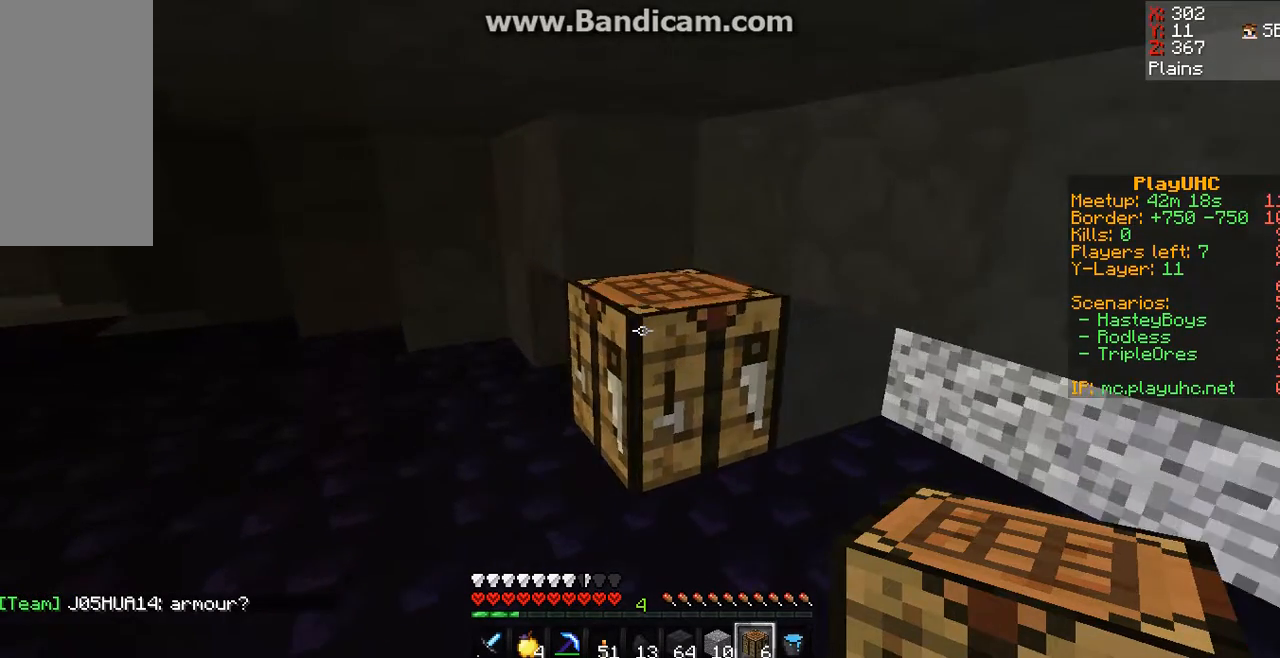
{"keys": ["d"], "mouse": [], "events": [[67, "w", "up"], [200, "d", "down"]]}
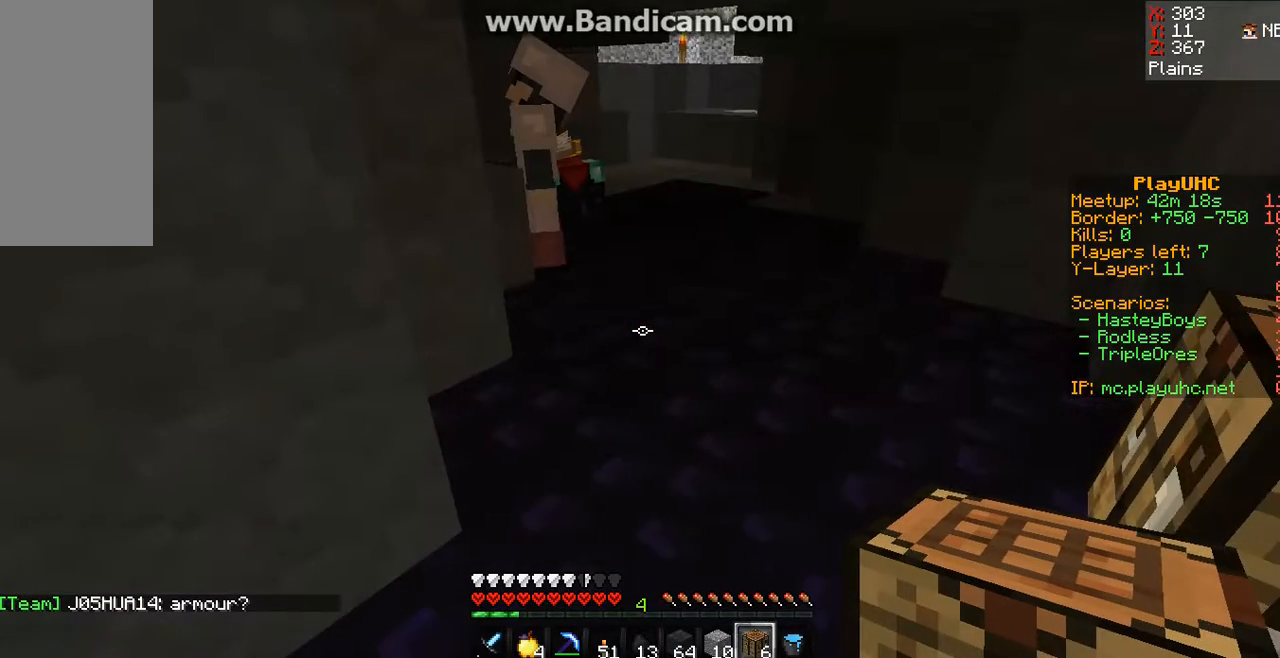
{"keys": [], "mouse": [], "events": [[133, "d", "up"]]}
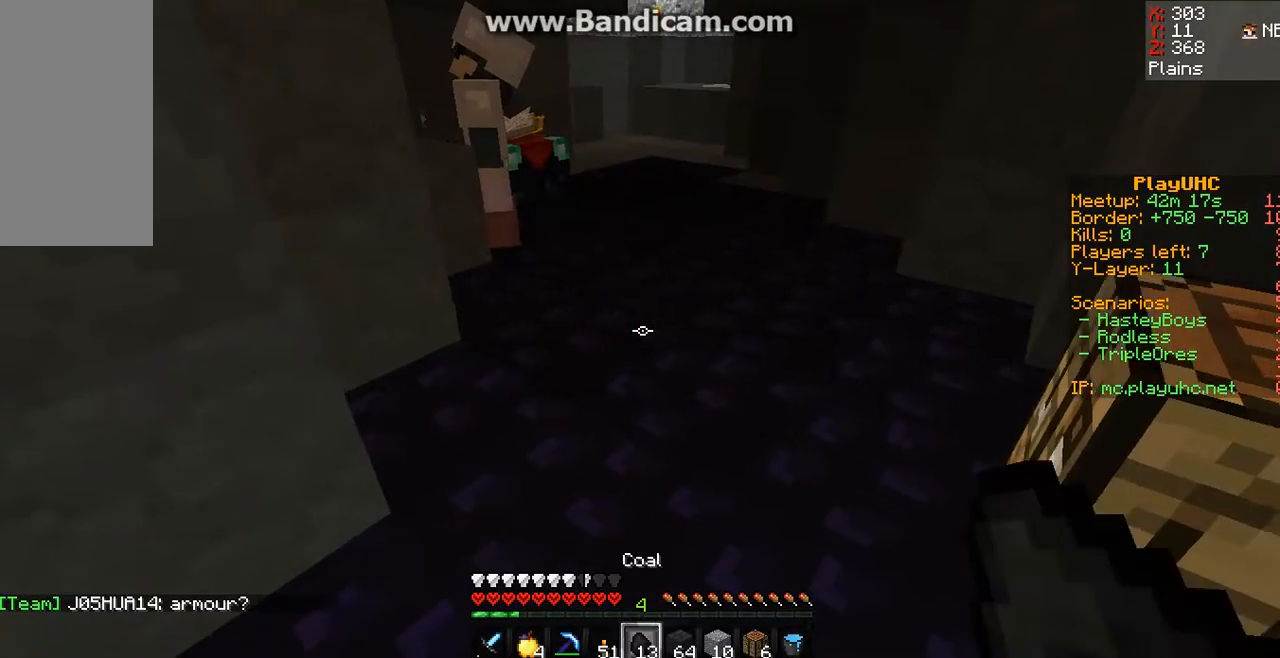
{"keys": [], "mouse": [], "events": []}
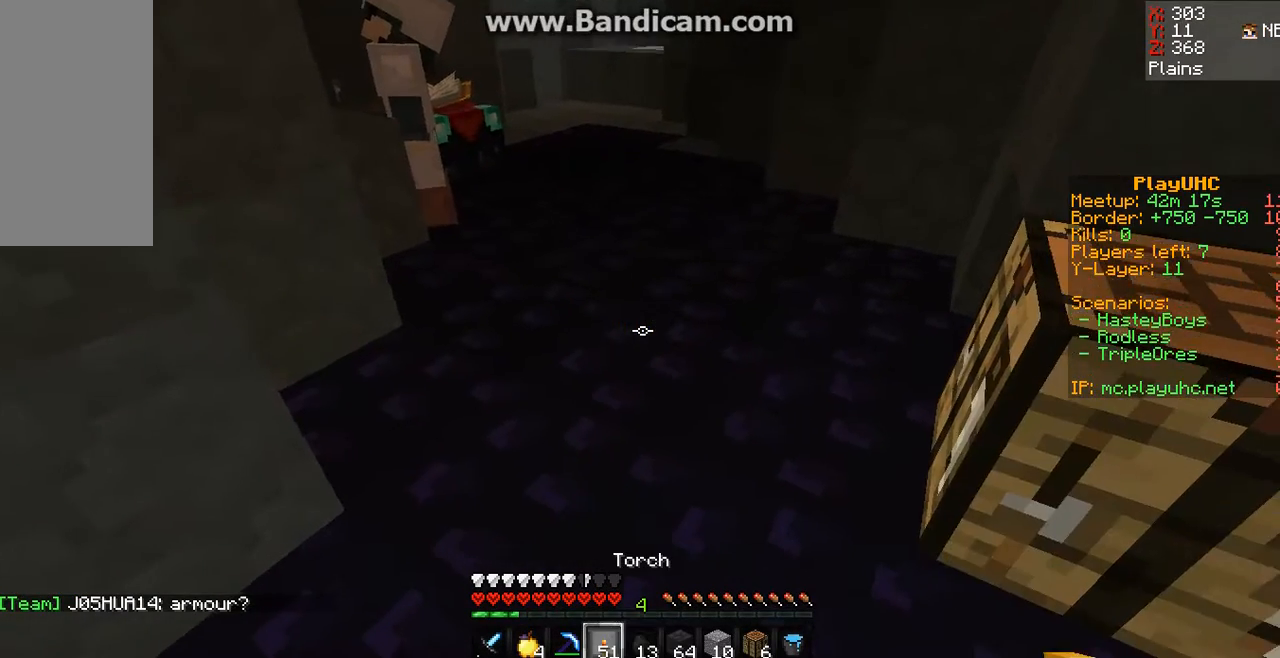
{"keys": [], "mouse": [], "events": [[100, "mouse_right", "down"], [133, "mouse_right", "up"]]}
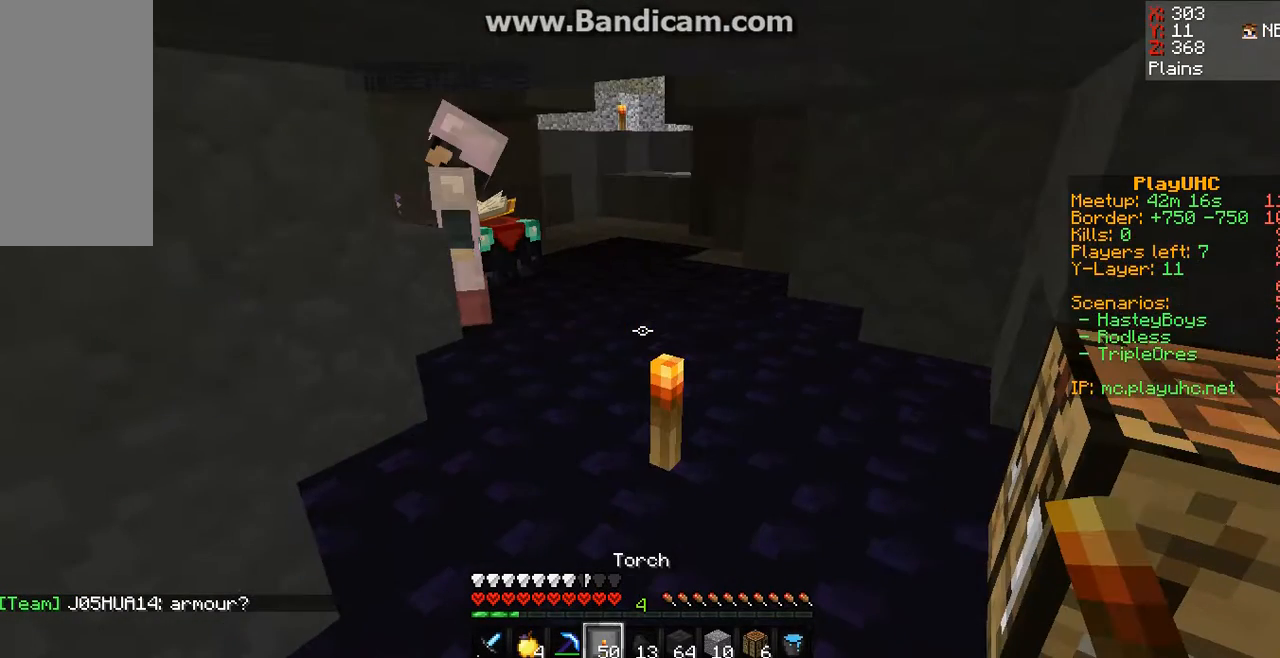
{"keys": [], "mouse": [], "events": []}
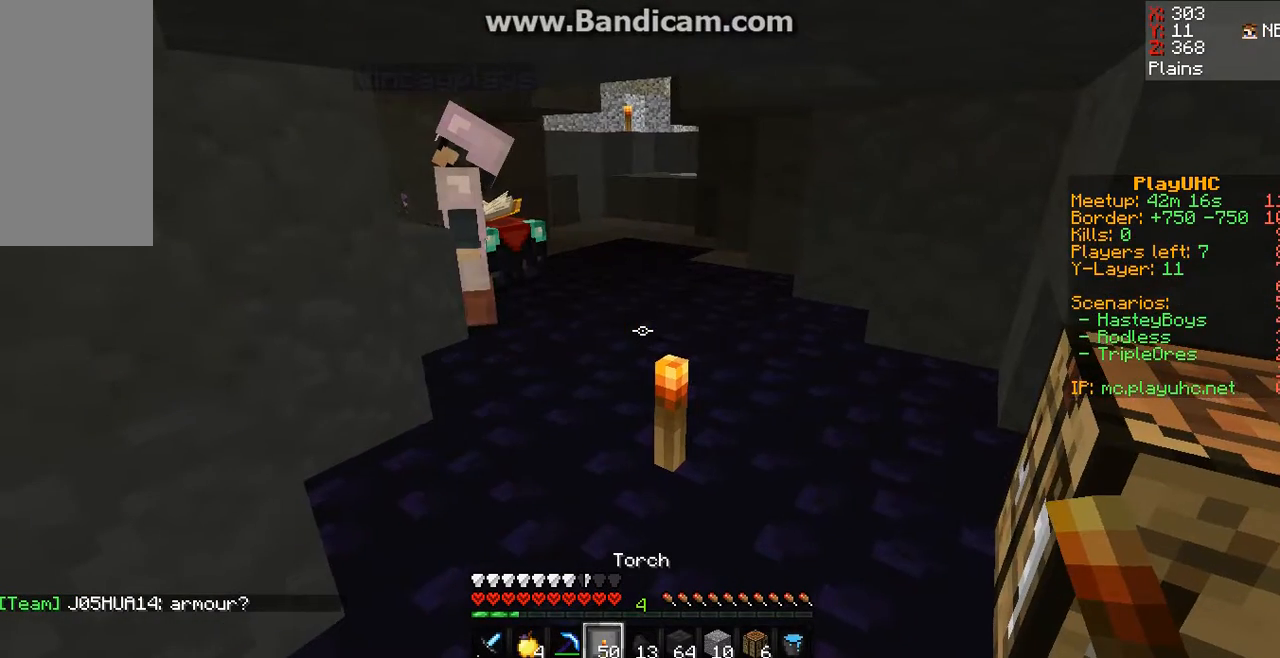
{"keys": ["w"], "mouse": [], "events": [[167, "w", "down"], [333, "w", "up"], [433, "w", "down"]]}
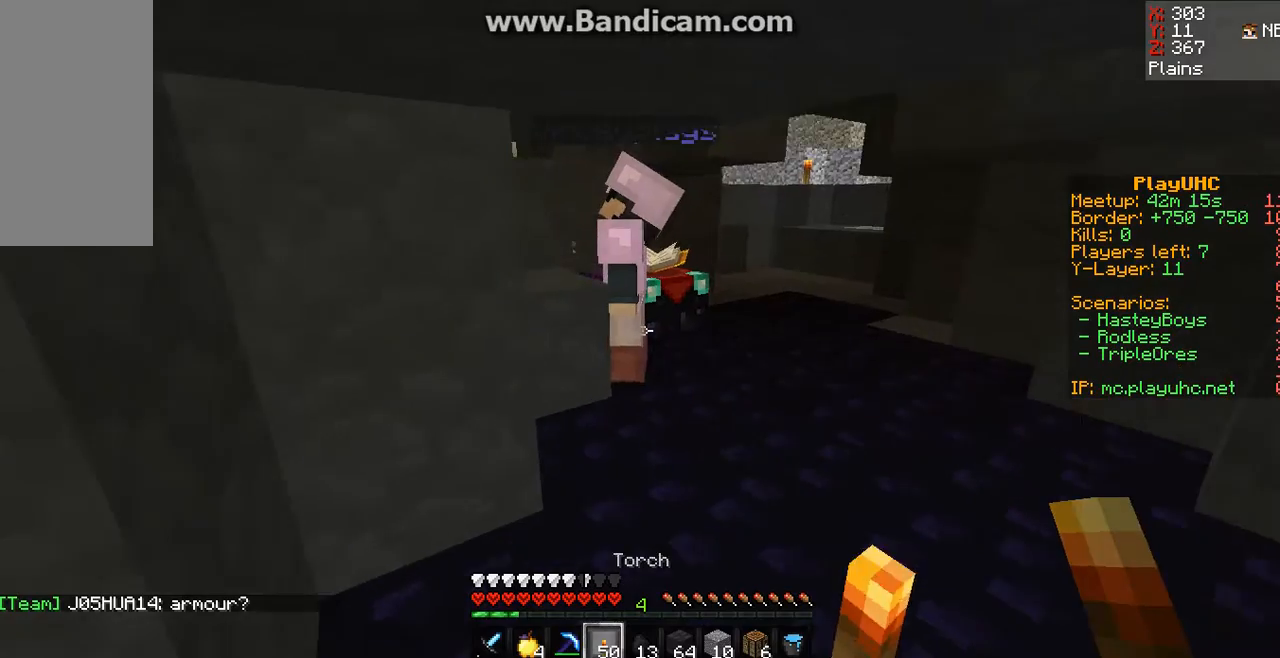
{"keys": [], "mouse": ["right"], "events": [[400, "w", "up"], [467, "mouse_right", "down"]]}
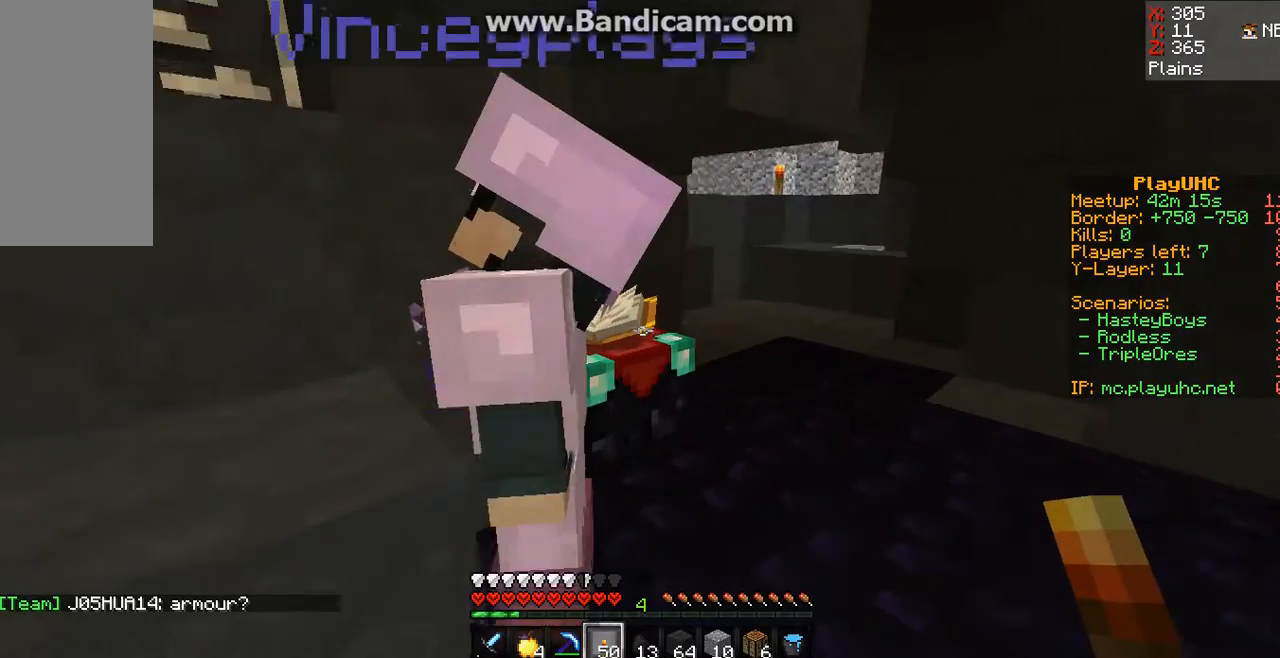
{"keys": [], "mouse": [], "events": [[100, "mouse_right", "up"]]}
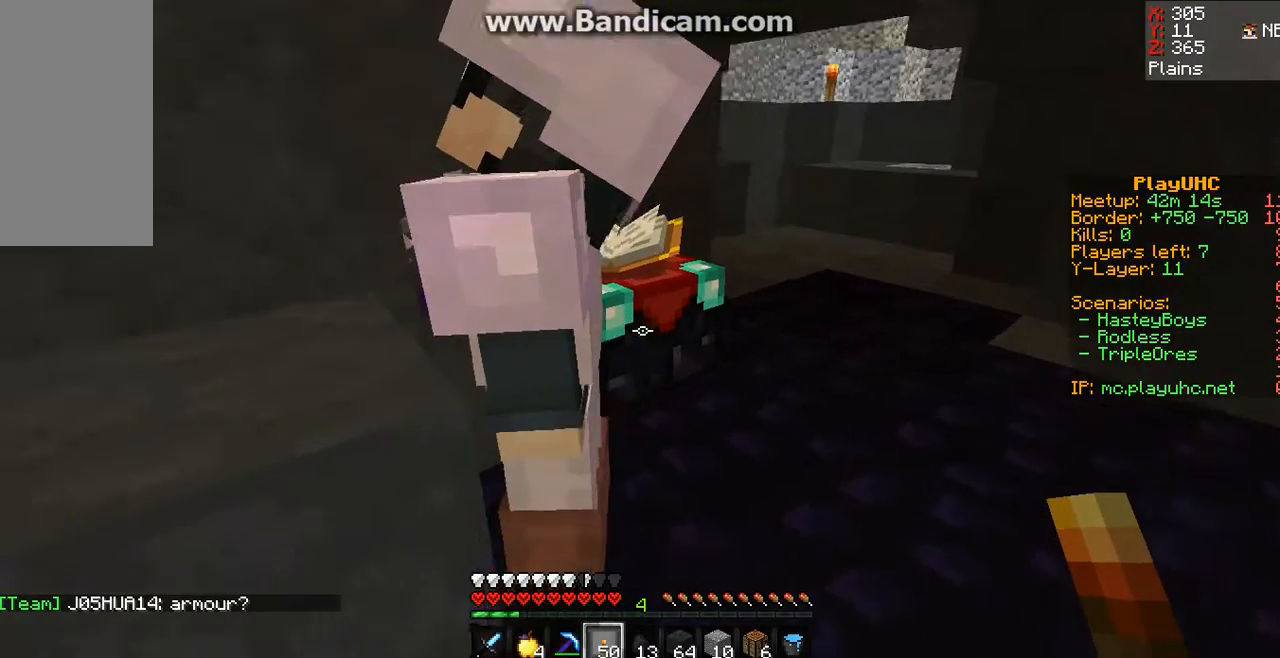
{"keys": [], "mouse": [], "events": [[233, "mouse_right", "down"], [467, "mouse_right", "up"]]}
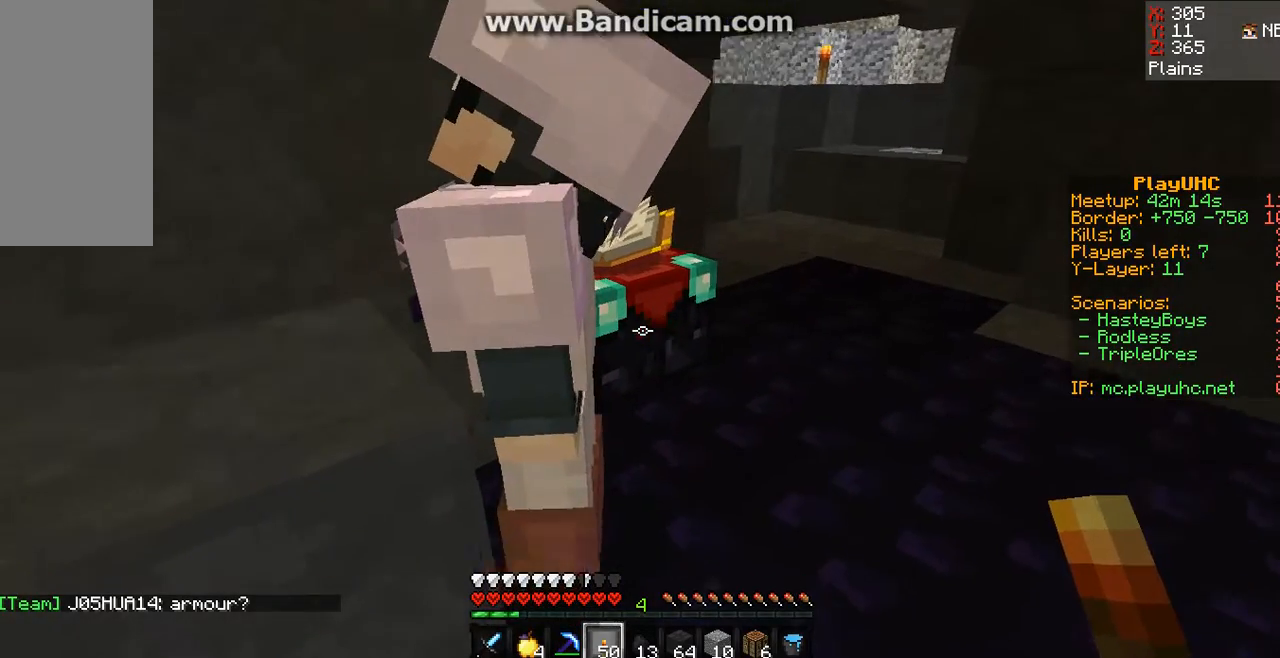
{"keys": [], "mouse": [], "events": []}
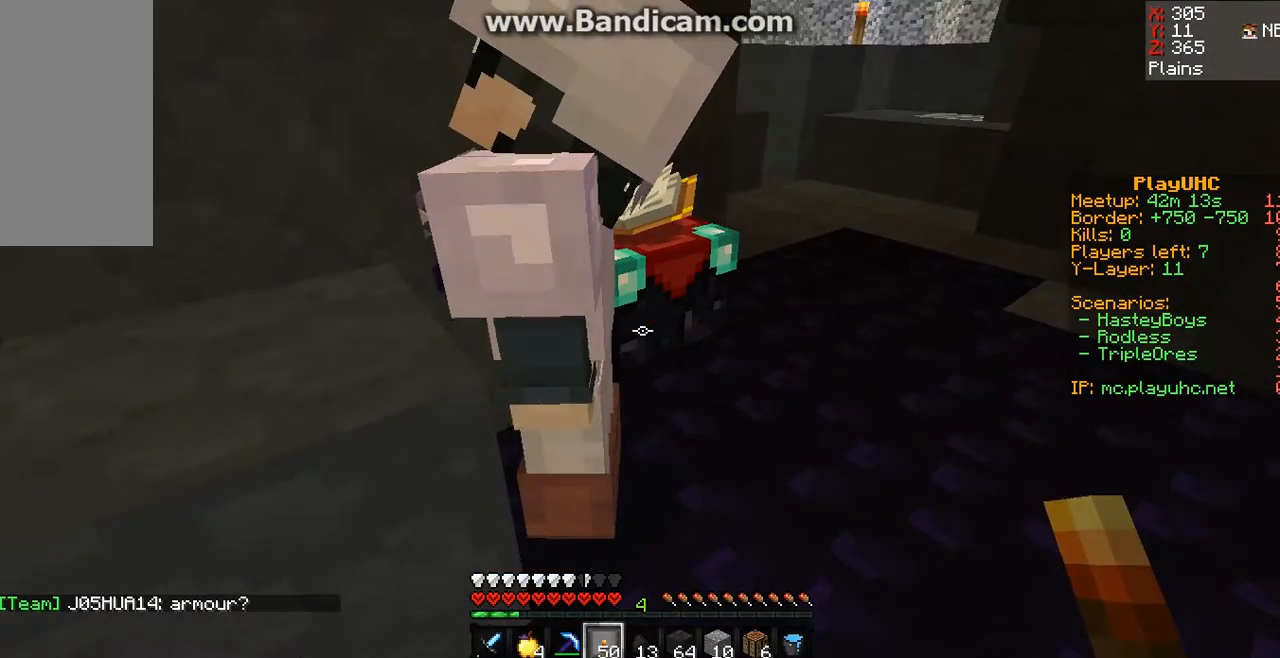
{"keys": [], "mouse": [], "events": [[33, "d", "down"], [233, "d", "up"]]}
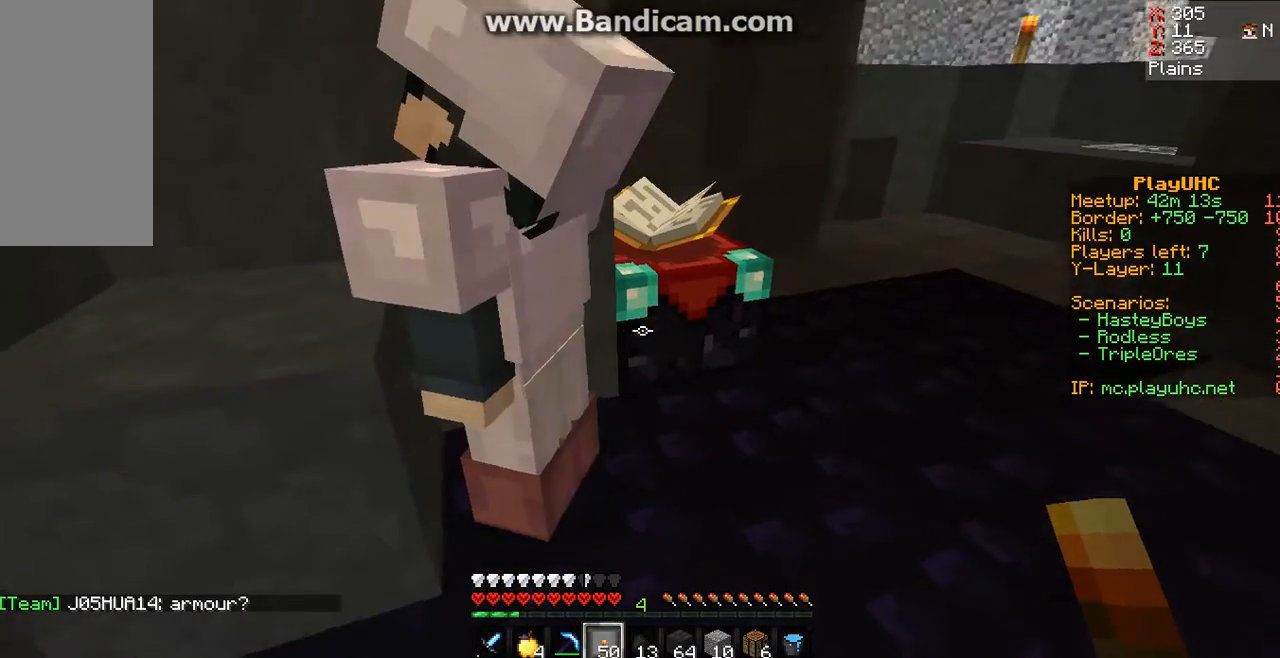
{"keys": [], "mouse": [], "events": []}
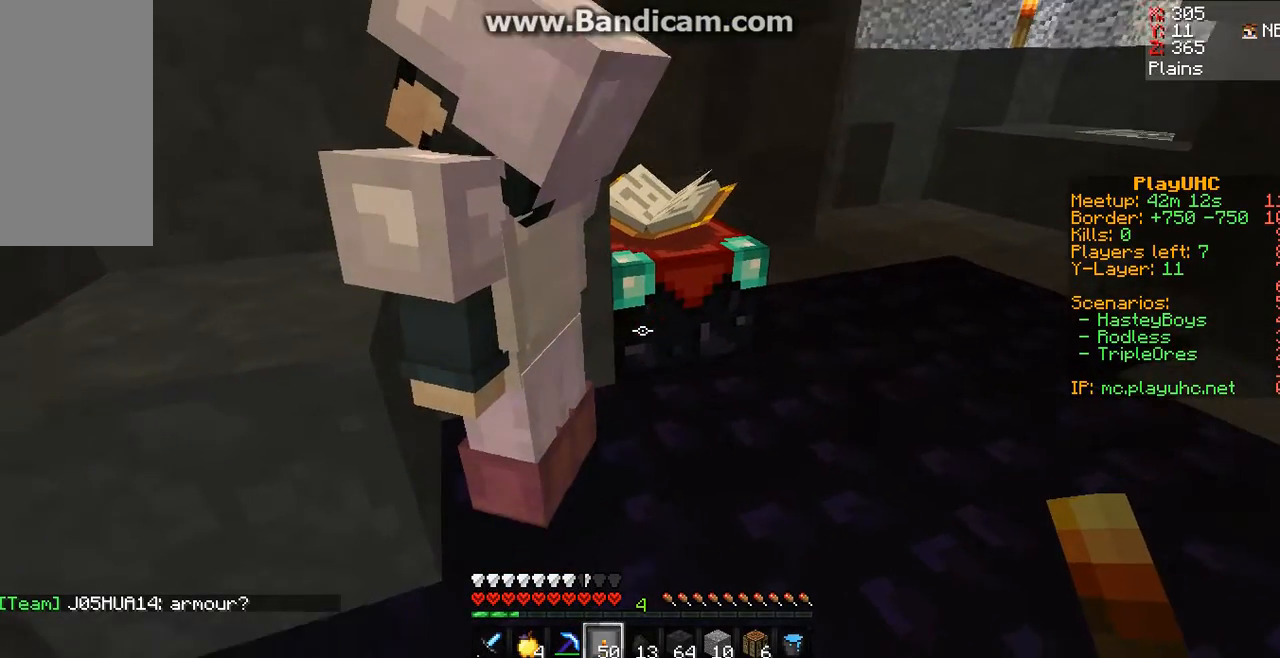
{"keys": [], "mouse": [], "events": [[300, "d", "down"], [433, "d", "up"]]}